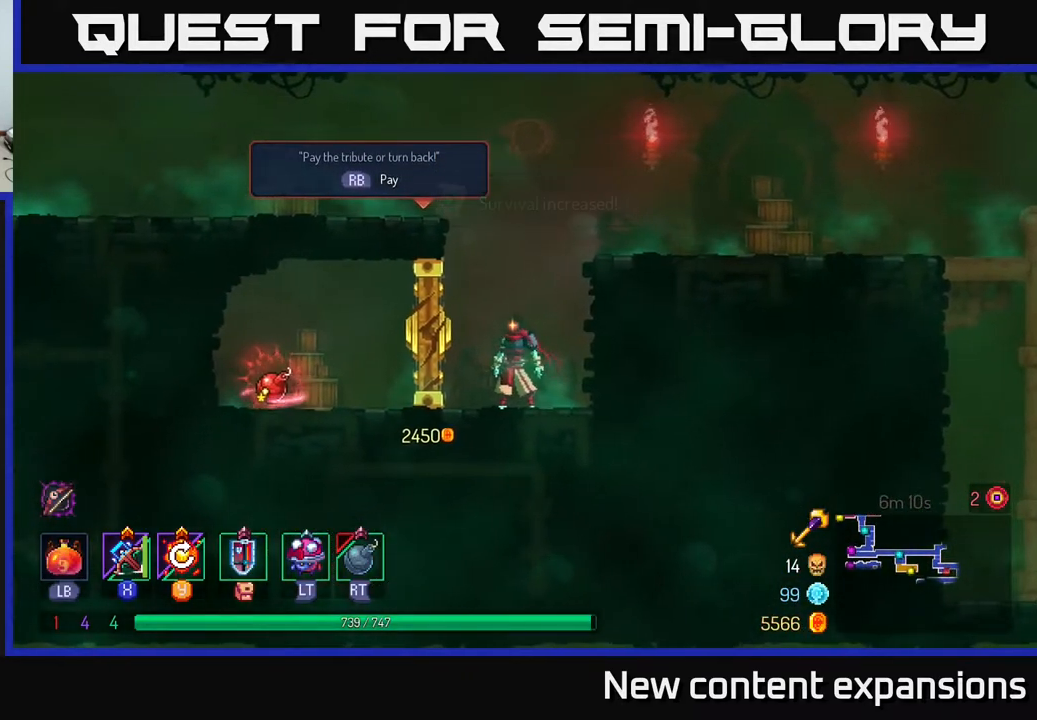
Gameplay with a controller (Xbox layout); each line is a JSON object with the inputs held at the frame after it. "events" lists button and stick changes between this image and that frame as [ms after this image, input, new state], when the widget could be followed in between.
{"buttons": [], "left_stick": "center", "right_stick": "center", "events": []}
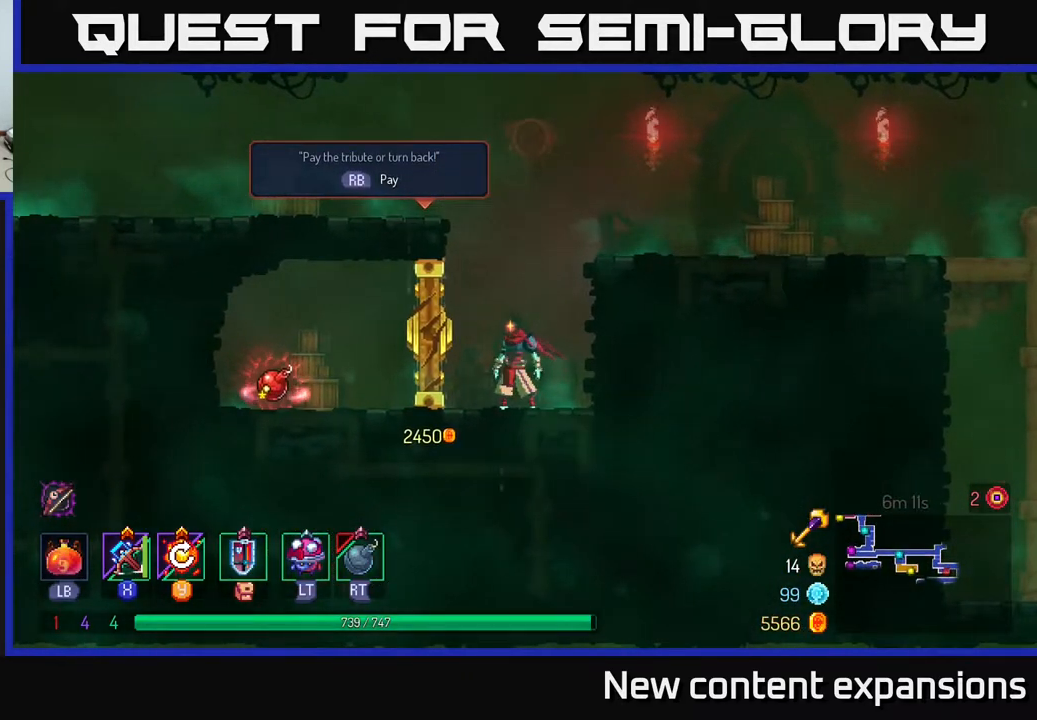
{"buttons": [], "left_stick": "center", "right_stick": "center", "events": []}
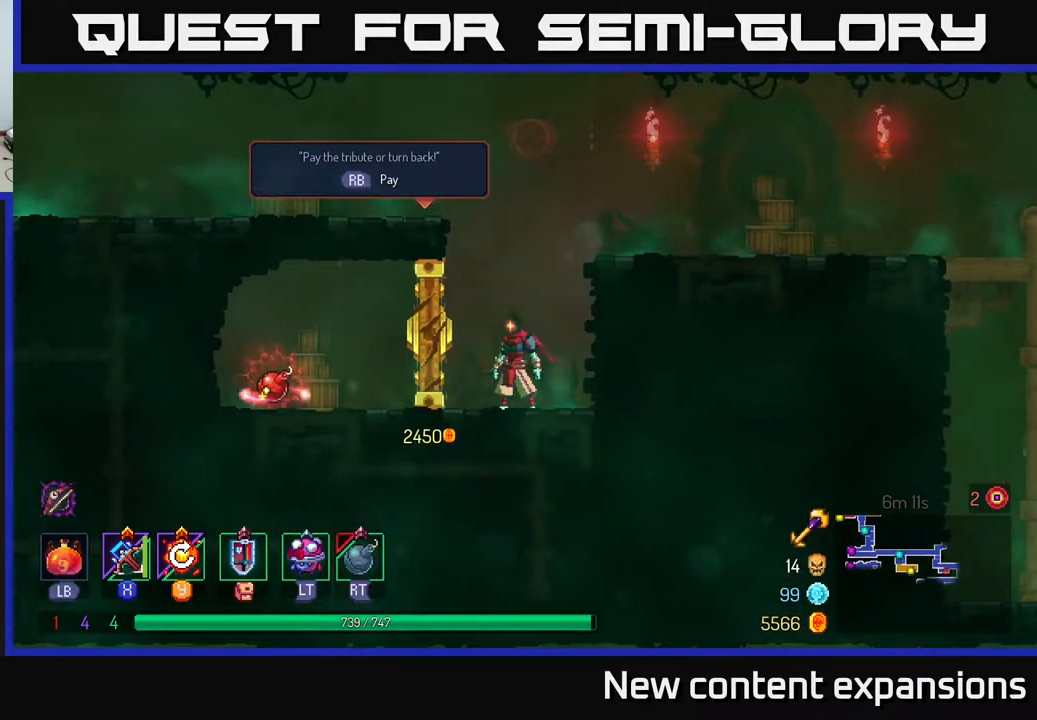
{"buttons": [], "left_stick": "center", "right_stick": "center", "events": []}
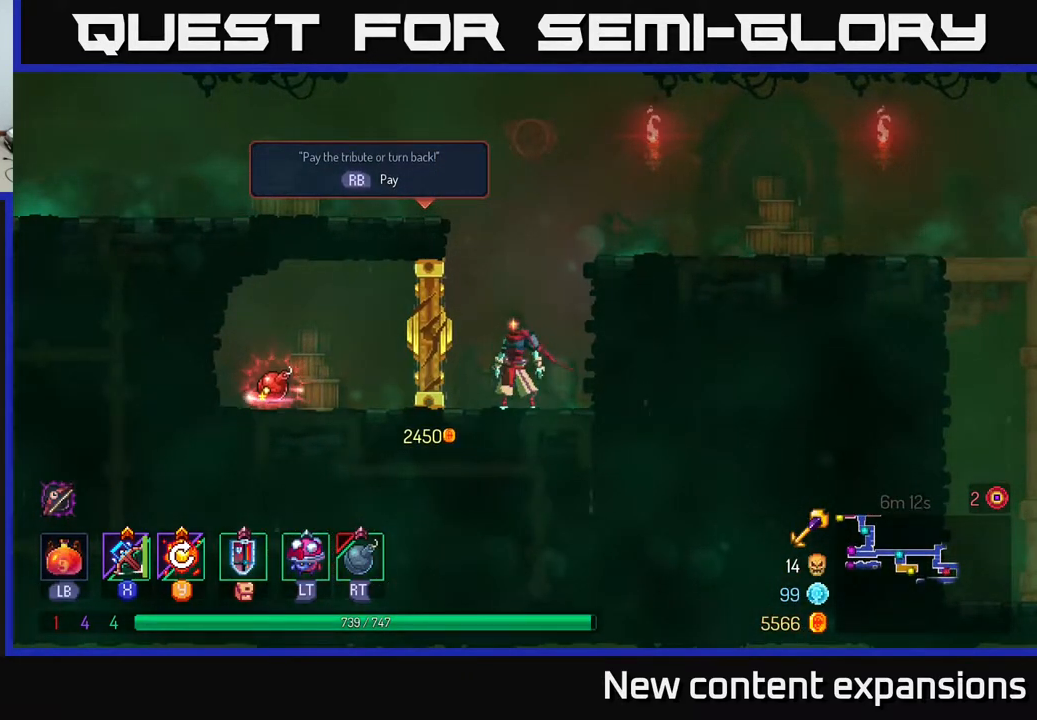
{"buttons": ["B", "DPAD_RIGHT"], "left_stick": "center", "right_stick": "center", "events": [[117, "DPAD_RIGHT", "down"], [150, "A", "down"], [250, "A", "up"], [317, "A", "down"], [400, "A", "up"], [500, "B", "down"]]}
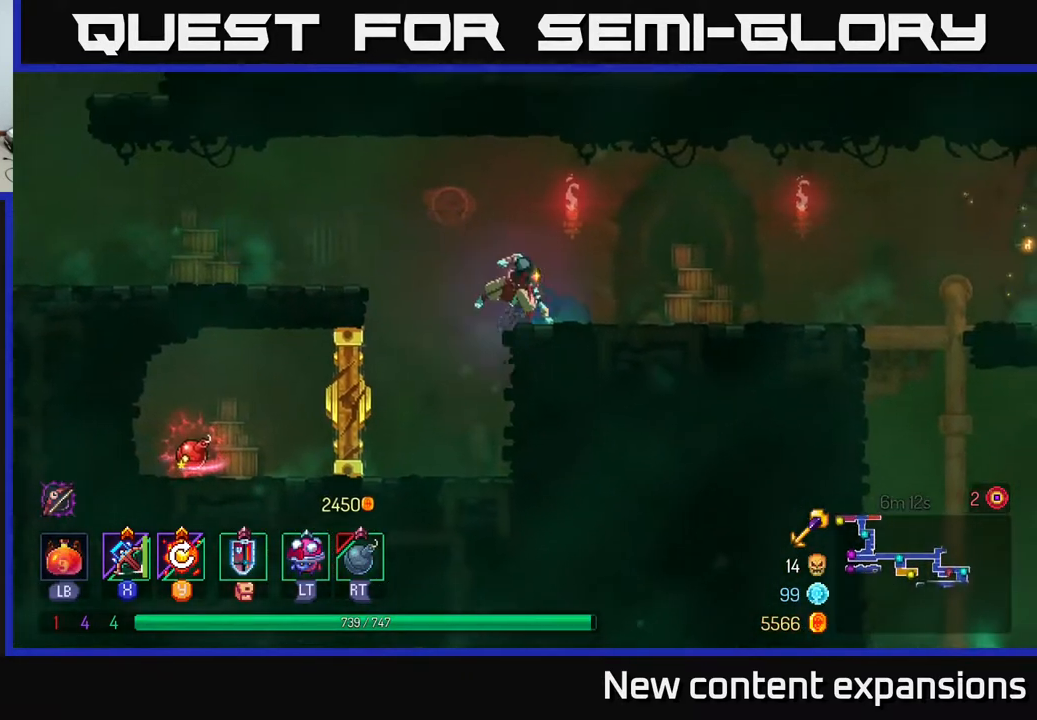
{"buttons": ["DPAD_RIGHT"], "left_stick": "center", "right_stick": "center", "events": [[100, "B", "up"], [217, "B", "down"], [333, "B", "up"]]}
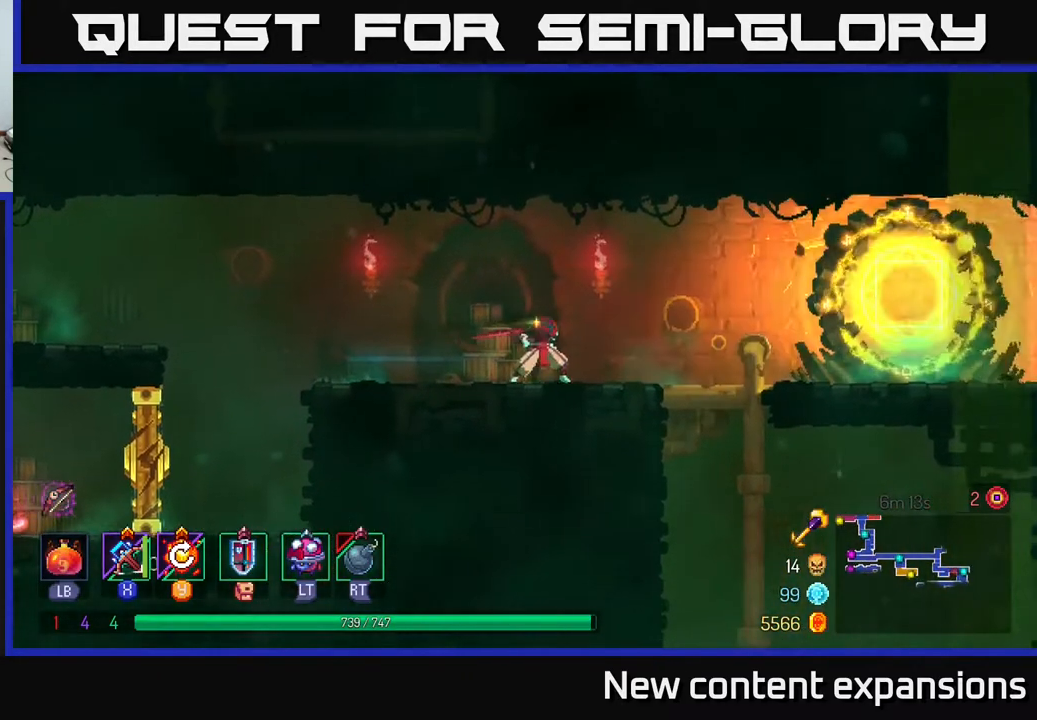
{"buttons": ["A", "DPAD_DOWN", "DPAD_RIGHT"], "left_stick": "center", "right_stick": "center", "events": [[417, "DPAD_DOWN", "down"], [433, "A", "down"]]}
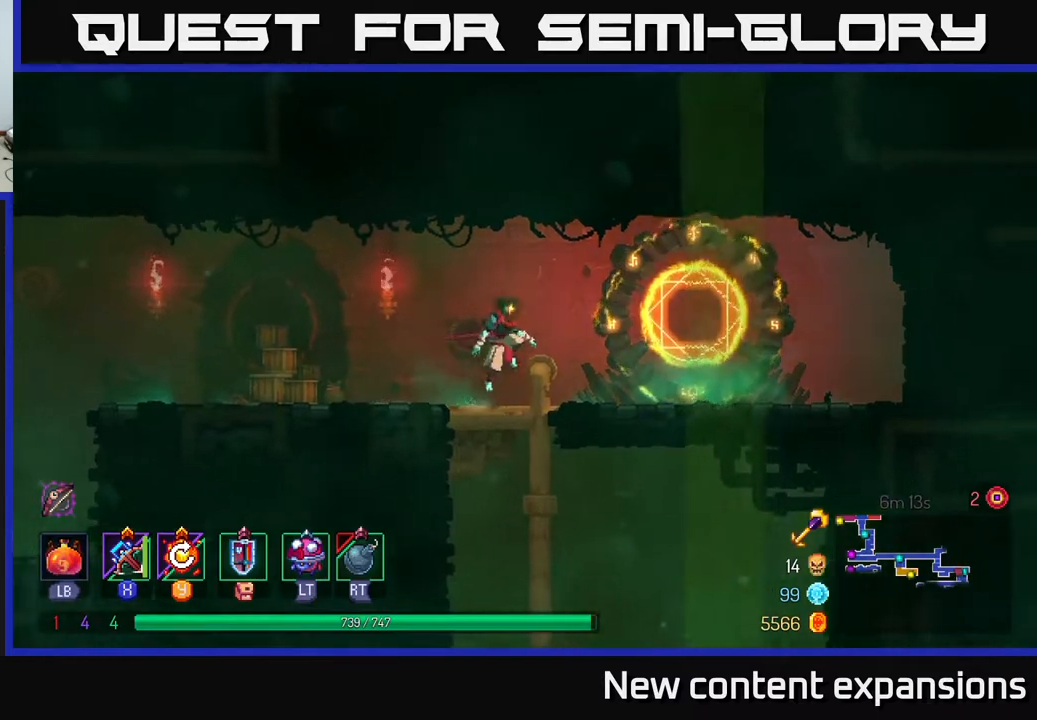
{"buttons": ["DPAD_RIGHT"], "left_stick": "center", "right_stick": "center", "events": [[17, "A", "up"], [17, "DPAD_RIGHT", "up"], [50, "DPAD_RIGHT", "down"], [83, "A", "down"], [133, "DPAD_RIGHT", "up"], [150, "A", "up"], [150, "DPAD_RIGHT", "down"], [200, "DPAD_RIGHT", "up"], [217, "B", "down"], [250, "DPAD_RIGHT", "down"], [333, "B", "up"], [333, "DPAD_DOWN", "up"]]}
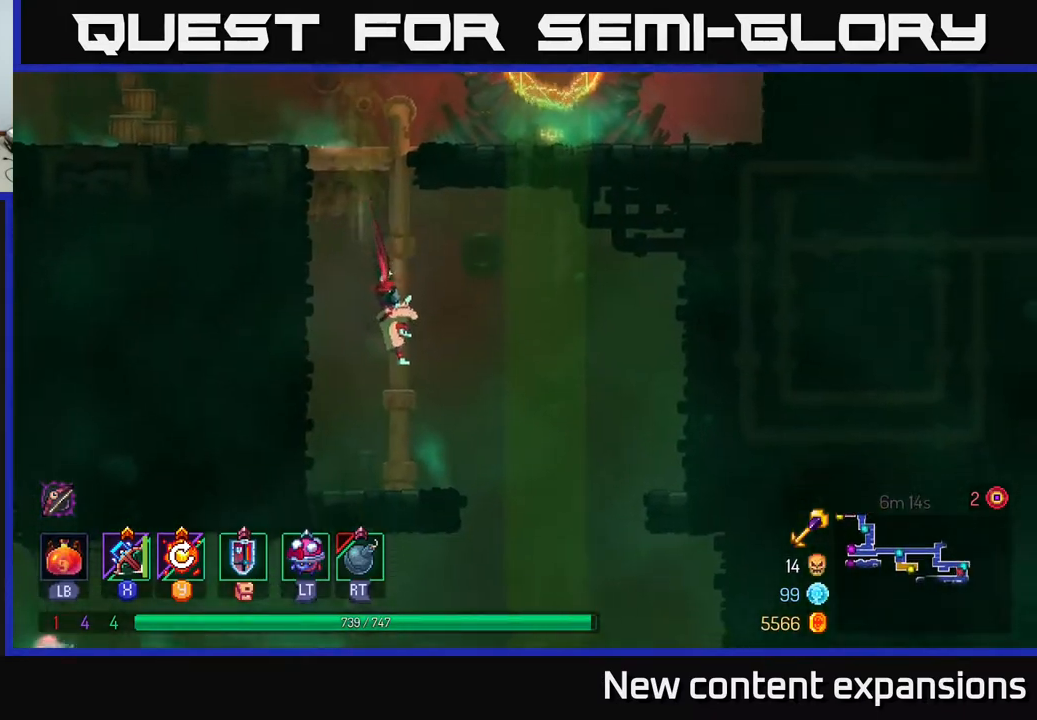
{"buttons": ["DPAD_RIGHT"], "left_stick": "center", "right_stick": "center", "events": []}
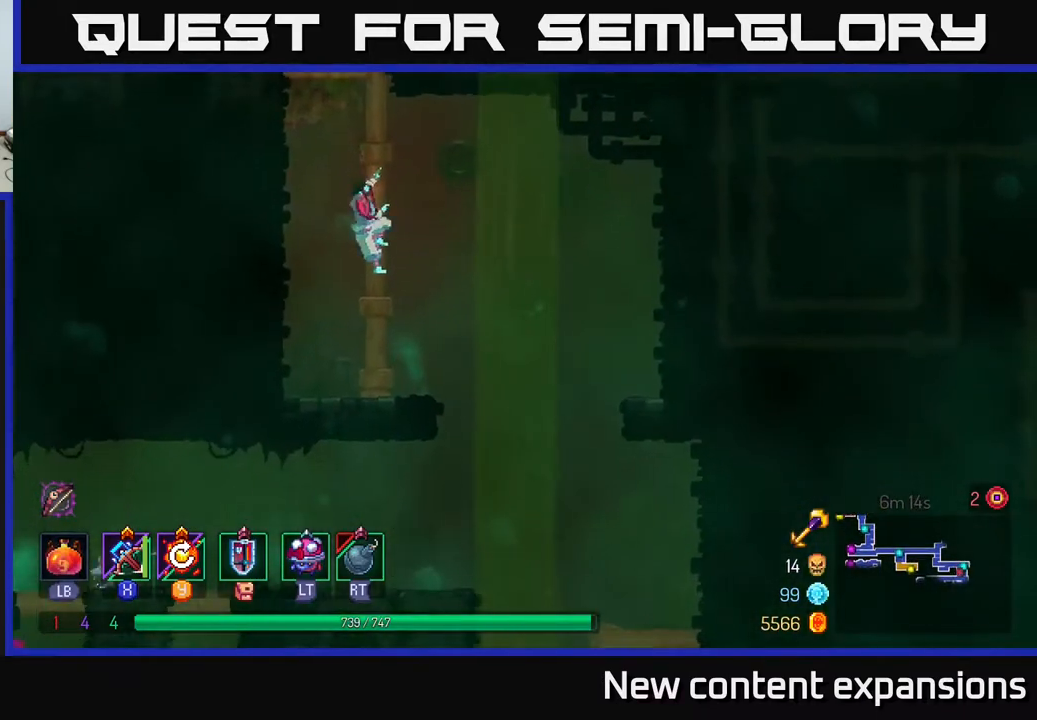
{"buttons": ["DPAD_LEFT"], "left_stick": "center", "right_stick": "center", "events": [[150, "B", "down"], [267, "B", "up"], [383, "DPAD_RIGHT", "up"], [417, "DPAD_LEFT", "down"]]}
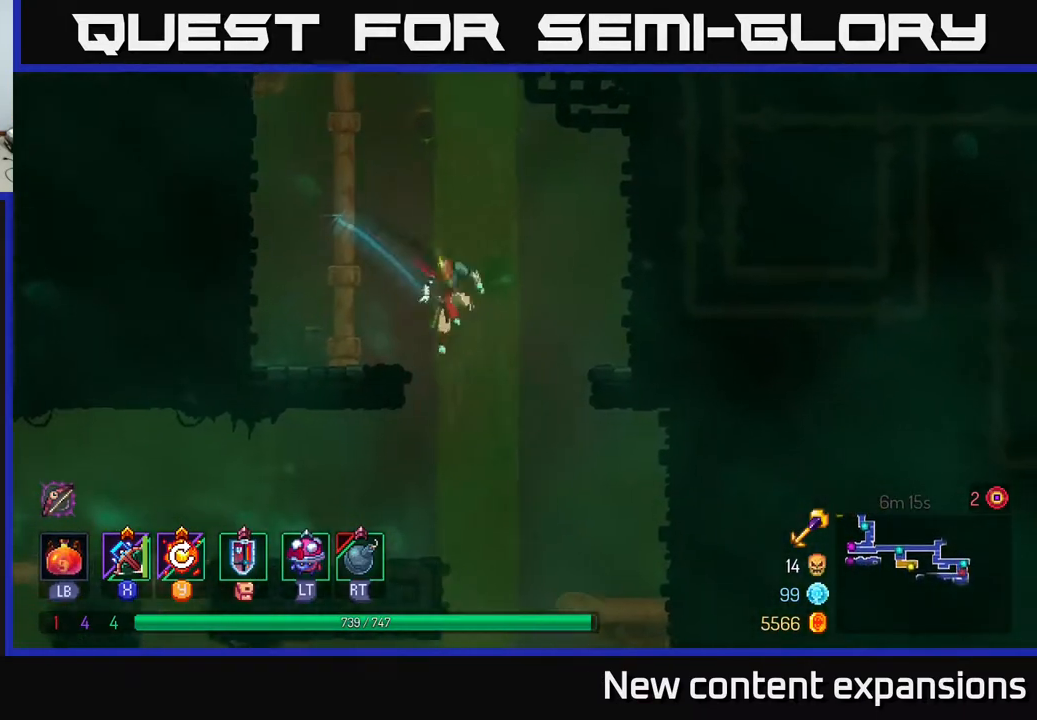
{"buttons": ["DPAD_LEFT"], "left_stick": "center", "right_stick": "center", "events": [[133, "DPAD_LEFT", "up"], [233, "DPAD_LEFT", "down"], [333, "L2", "down"], [467, "L2", "up"]]}
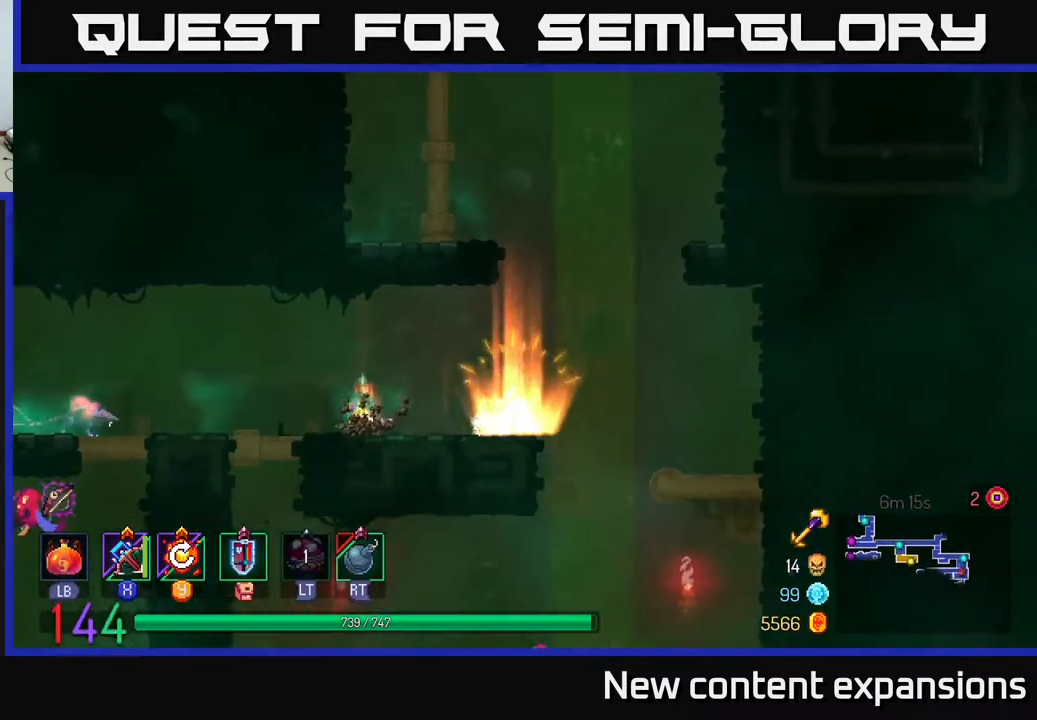
{"buttons": ["DPAD_LEFT"], "left_stick": "center", "right_stick": "center", "events": [[283, "X", "down"], [367, "X", "up"]]}
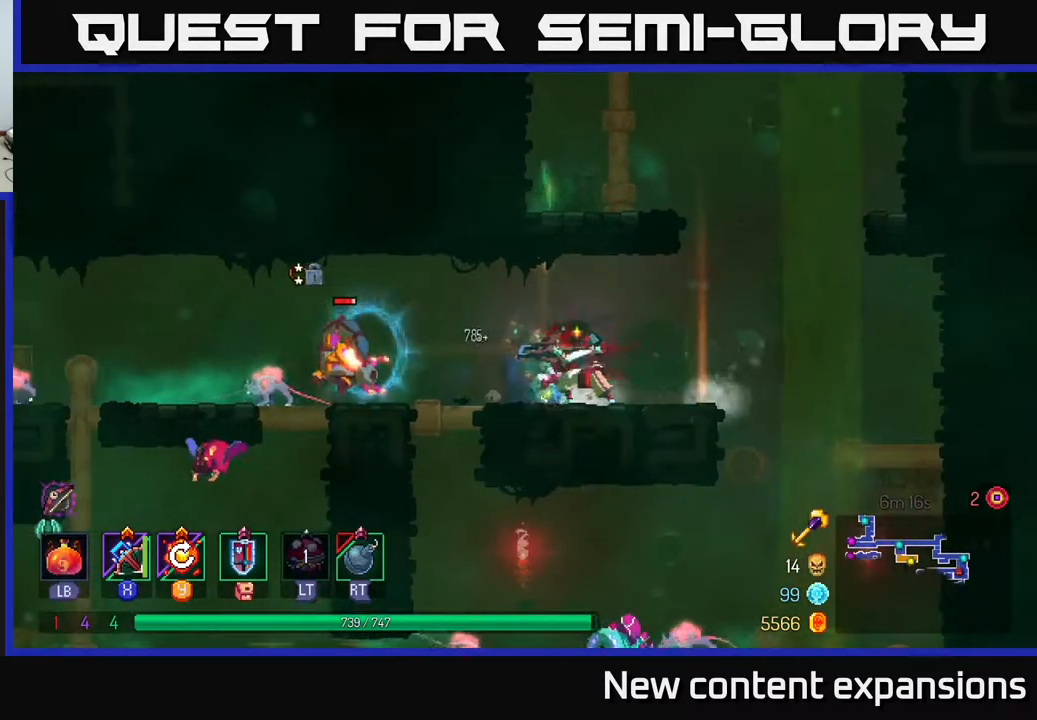
{"buttons": ["DPAD_LEFT"], "left_stick": "center", "right_stick": "center", "events": [[33, "DPAD_DOWN", "down"], [100, "DPAD_LEFT", "up"], [317, "DPAD_LEFT", "down"], [417, "DPAD_DOWN", "up"]]}
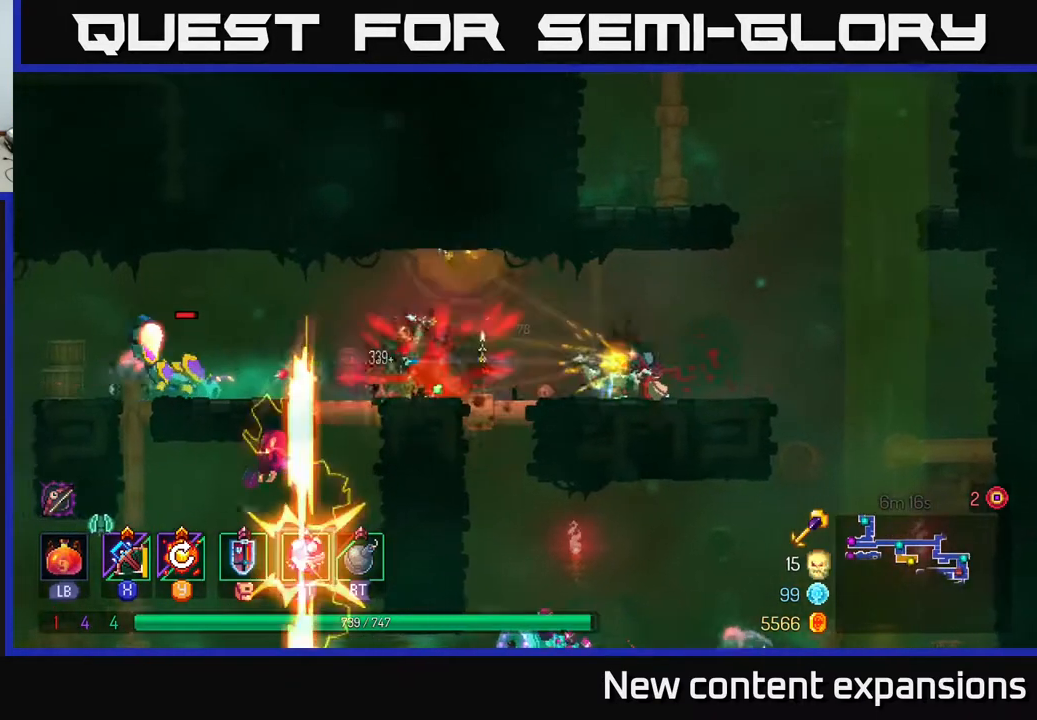
{"buttons": ["X", "DPAD_LEFT"], "left_stick": "center", "right_stick": "center", "events": [[67, "DPAD_LEFT", "up"], [217, "DPAD_LEFT", "down"], [417, "X", "down"]]}
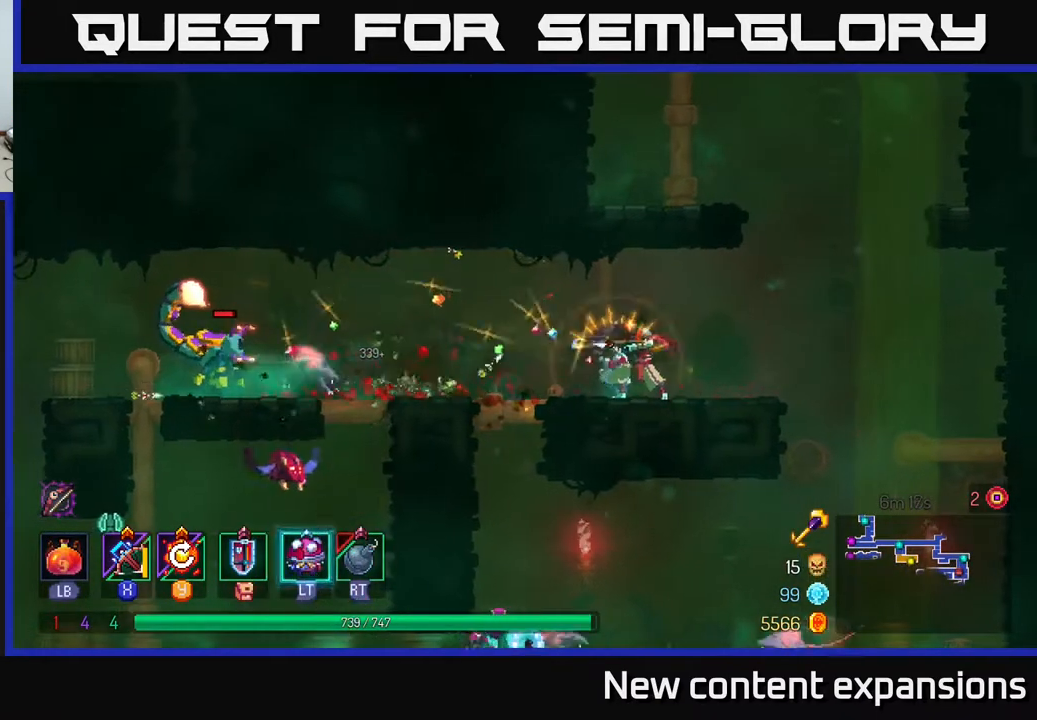
{"buttons": ["DPAD_DOWN"], "left_stick": "center", "right_stick": "center", "events": [[33, "X", "up"], [117, "DPAD_LEFT", "up"], [300, "DPAD_DOWN", "down"]]}
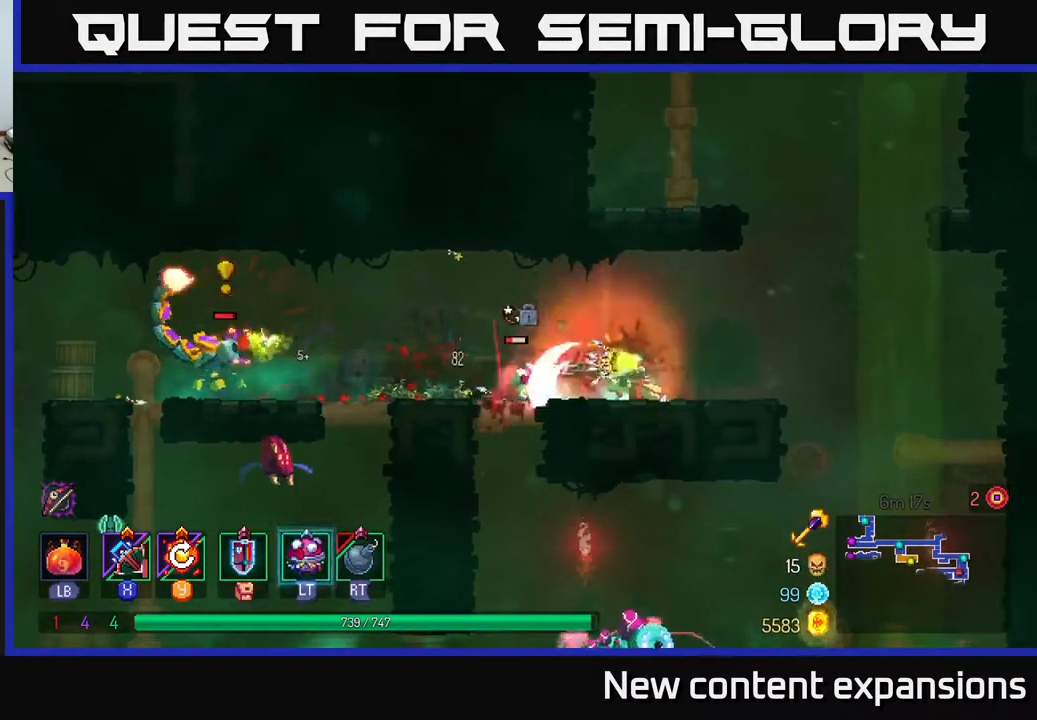
{"buttons": ["B", "DPAD_LEFT"], "left_stick": "center", "right_stick": "center", "events": [[33, "DPAD_DOWN", "up"], [233, "DPAD_LEFT", "down"], [400, "B", "down"]]}
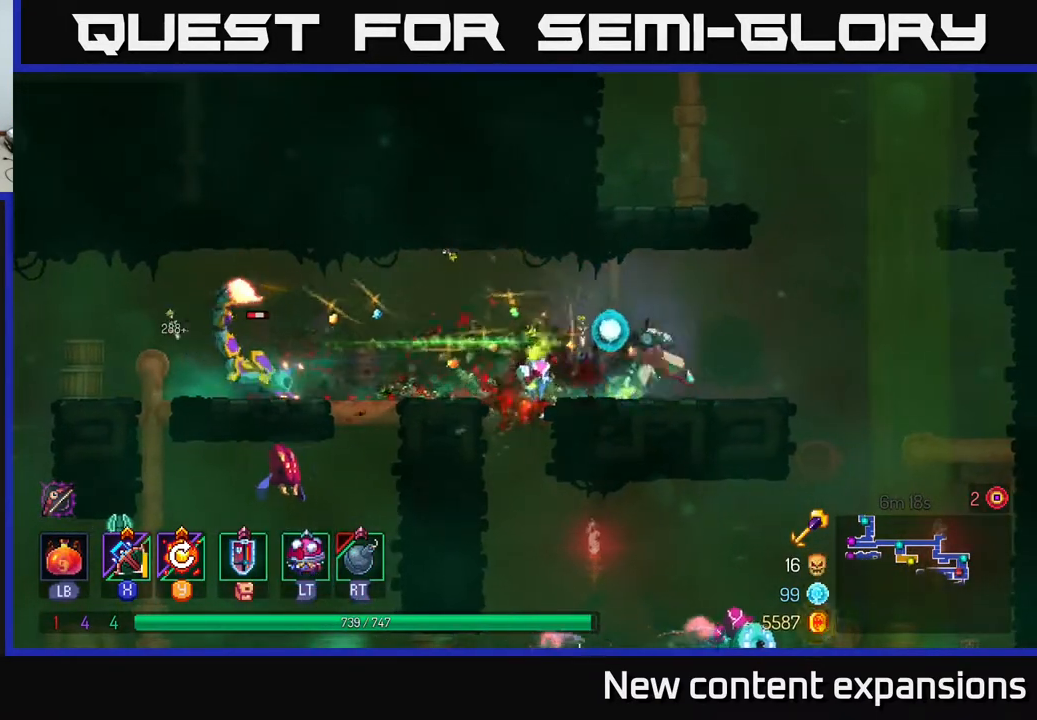
{"buttons": ["DPAD_LEFT"], "left_stick": "center", "right_stick": "center", "events": [[33, "B", "up"], [417, "X", "down"], [500, "X", "up"]]}
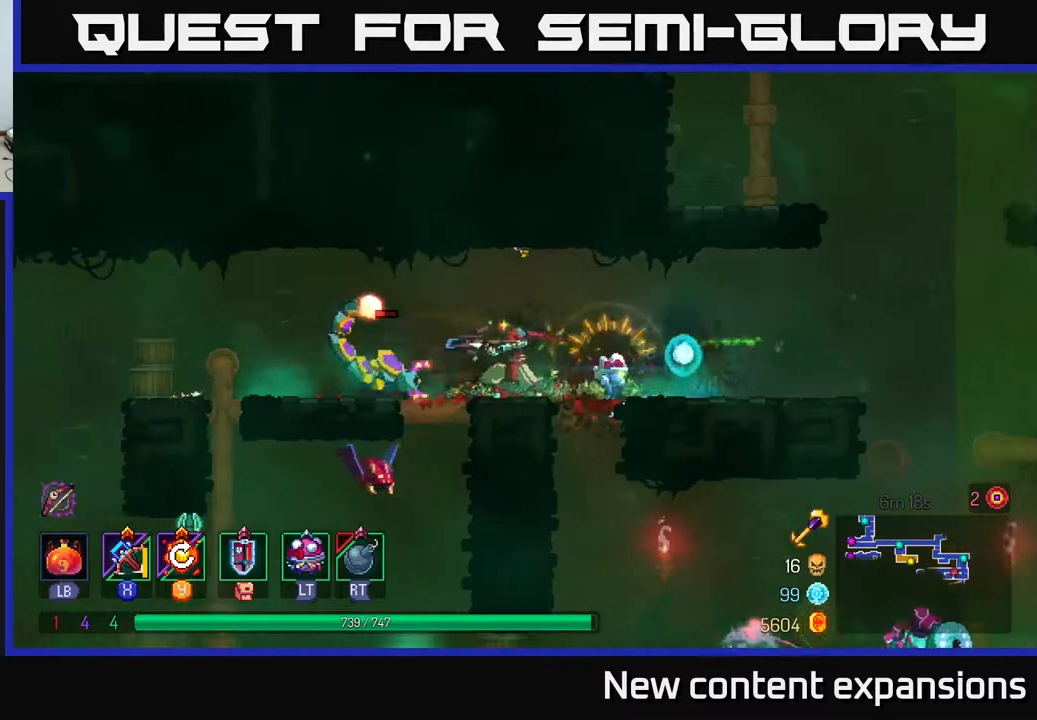
{"buttons": [], "left_stick": "center", "right_stick": "center", "events": [[83, "DPAD_DOWN", "down"], [100, "DPAD_LEFT", "up"], [467, "DPAD_DOWN", "up"]]}
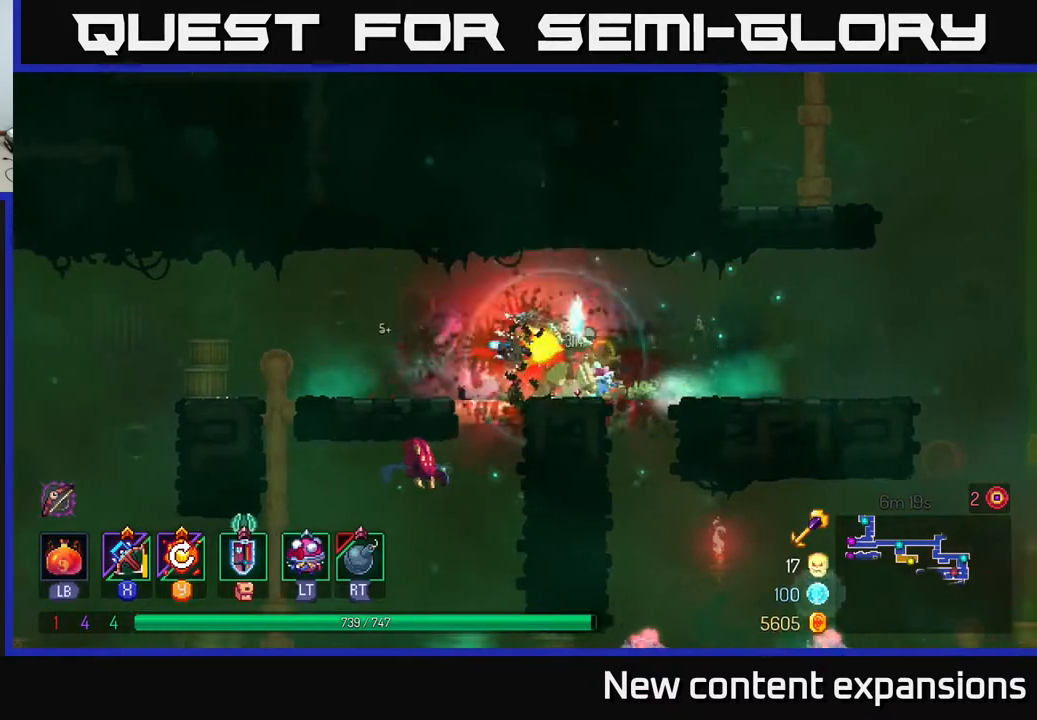
{"buttons": ["DPAD_LEFT"], "left_stick": "center", "right_stick": "center", "events": [[33, "DPAD_LEFT", "down"], [300, "B", "down"], [400, "B", "up"]]}
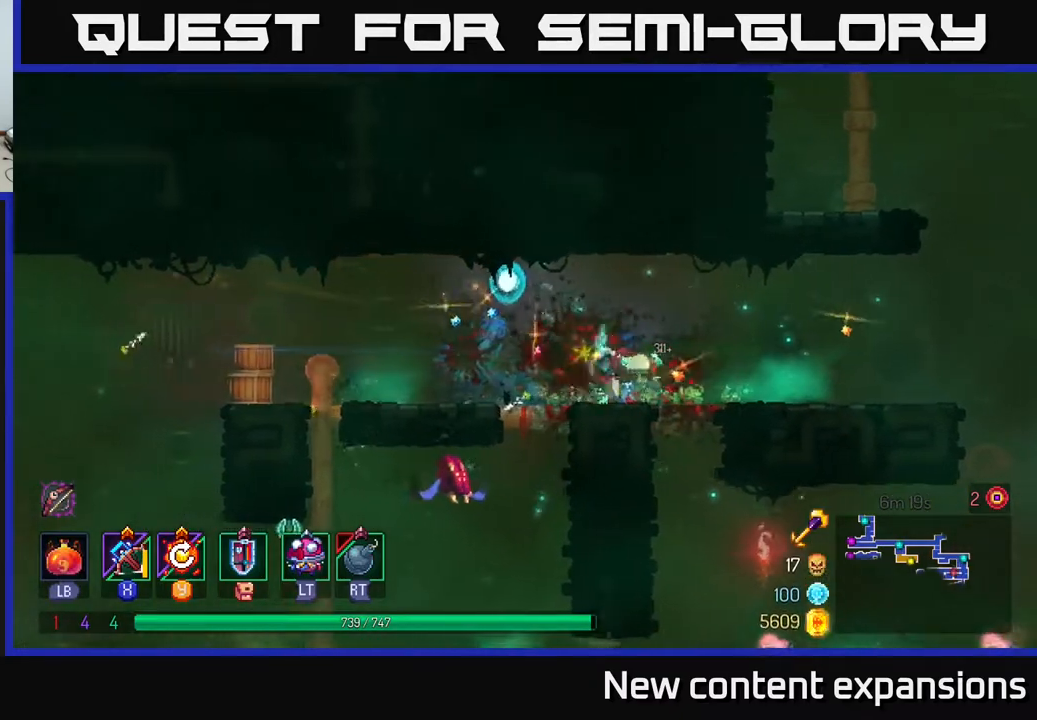
{"buttons": ["DPAD_LEFT"], "left_stick": "center", "right_stick": "center", "events": [[17, "DPAD_LEFT", "up"], [50, "DPAD_DOWN", "down"], [50, "DPAD_RIGHT", "down"], [183, "DPAD_RIGHT", "up"], [233, "DPAD_DOWN", "up"], [233, "DPAD_LEFT", "down"]]}
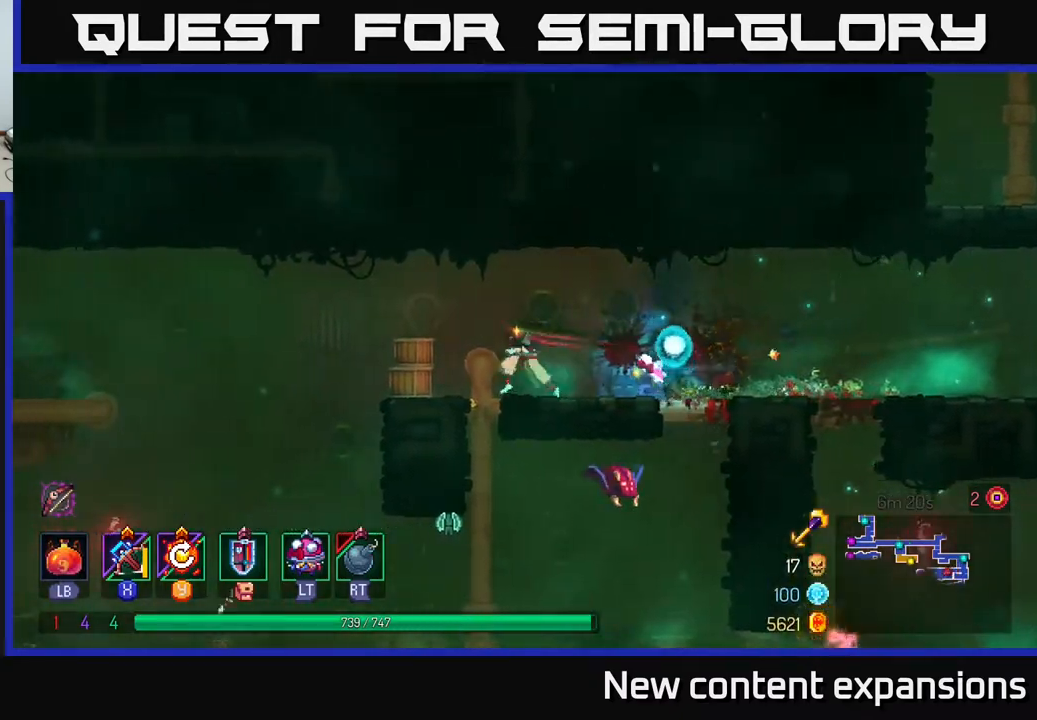
{"buttons": ["DPAD_LEFT"], "left_stick": "center", "right_stick": "center", "events": [[100, "DPAD_DOWN", "down"], [100, "DPAD_LEFT", "up"], [133, "A", "down"], [183, "DPAD_RIGHT", "down"], [200, "A", "up"], [250, "A", "down"], [300, "DPAD_RIGHT", "up"], [350, "A", "up"], [450, "DPAD_DOWN", "up"], [450, "DPAD_LEFT", "down"]]}
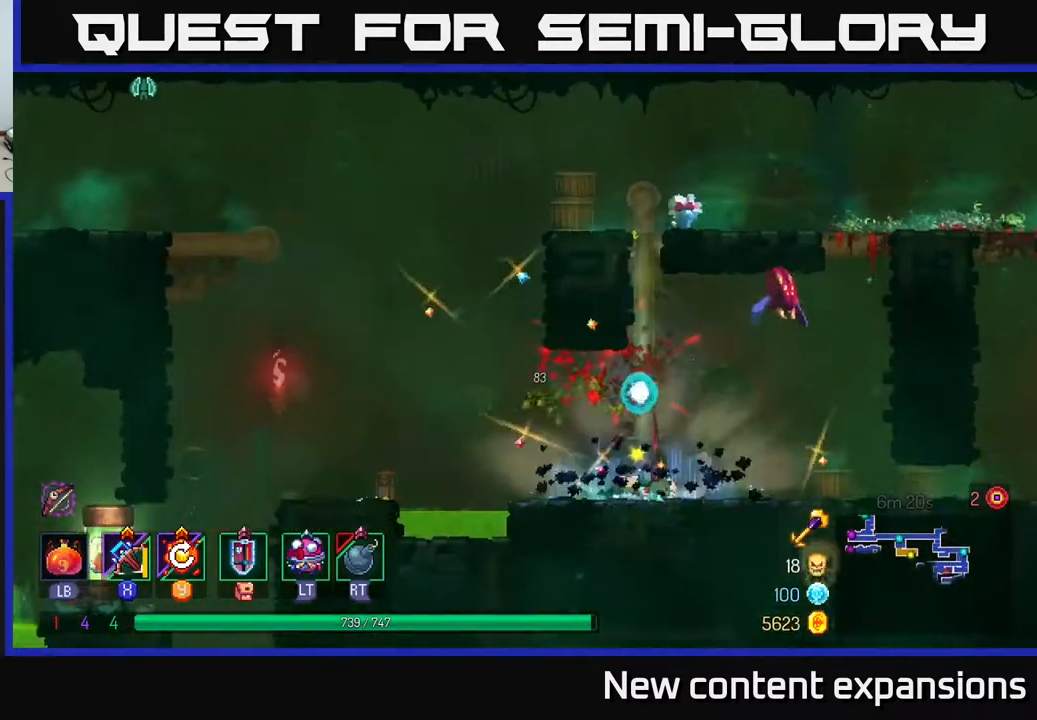
{"buttons": ["A", "DPAD_RIGHT"], "left_stick": "center", "right_stick": "center", "events": [[367, "DPAD_LEFT", "up"], [467, "A", "down"], [500, "DPAD_RIGHT", "down"]]}
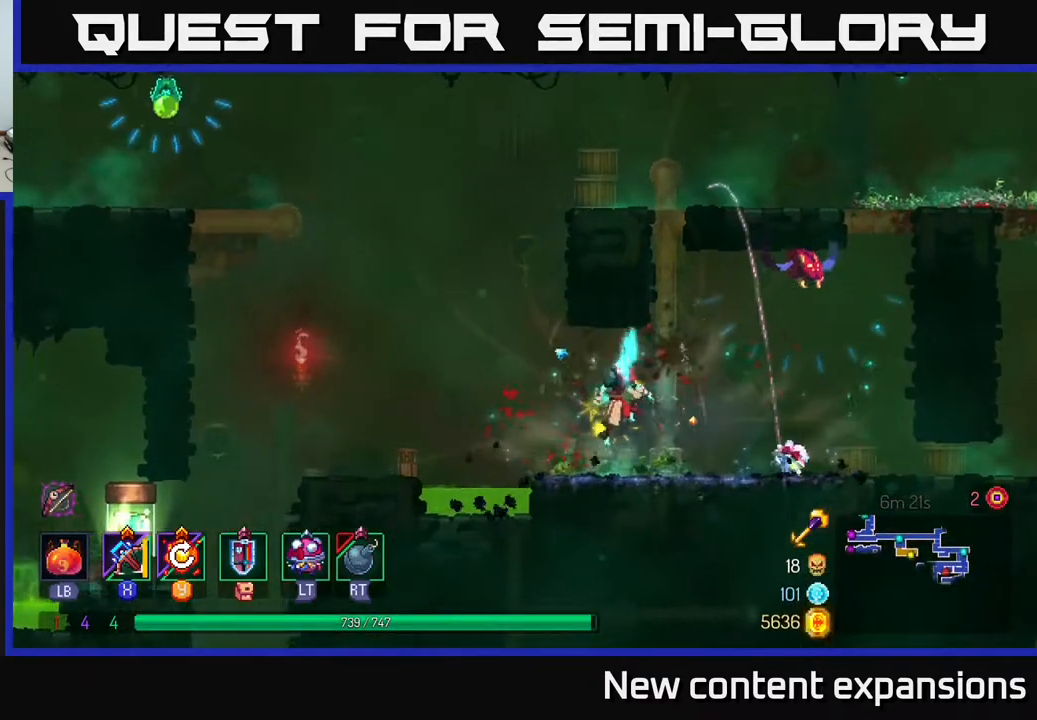
{"buttons": [], "left_stick": "center", "right_stick": "center", "events": [[133, "DPAD_RIGHT", "up"], [133, "X", "down"], [183, "A", "up"], [233, "X", "up"]]}
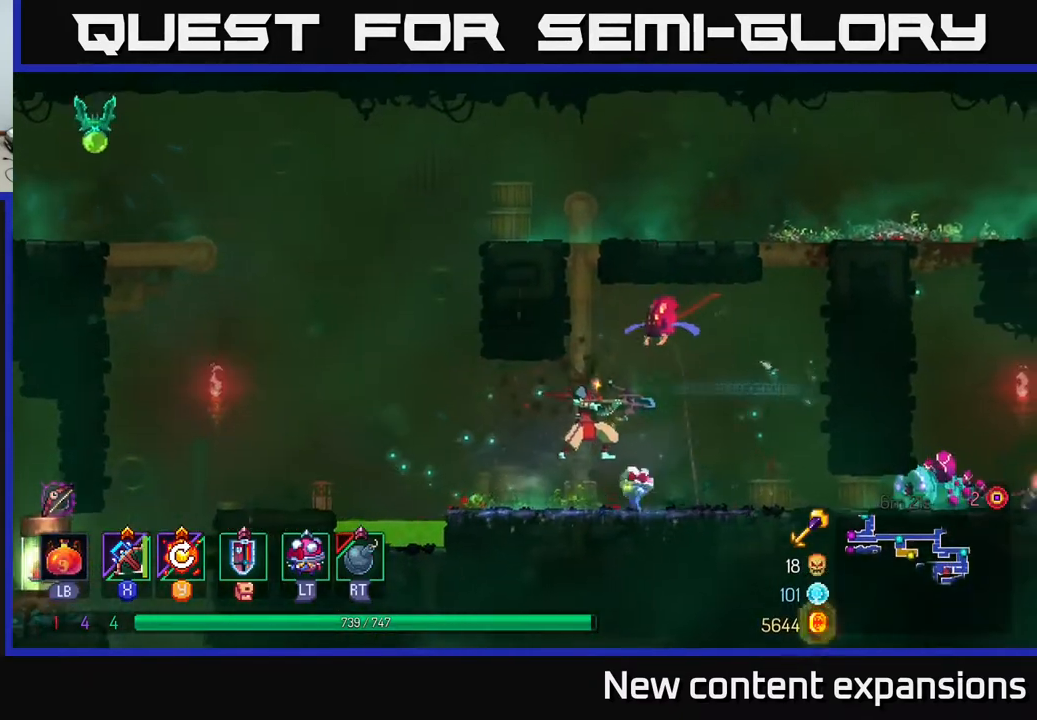
{"buttons": ["DPAD_RIGHT"], "left_stick": "center", "right_stick": "center", "events": [[400, "DPAD_RIGHT", "down"]]}
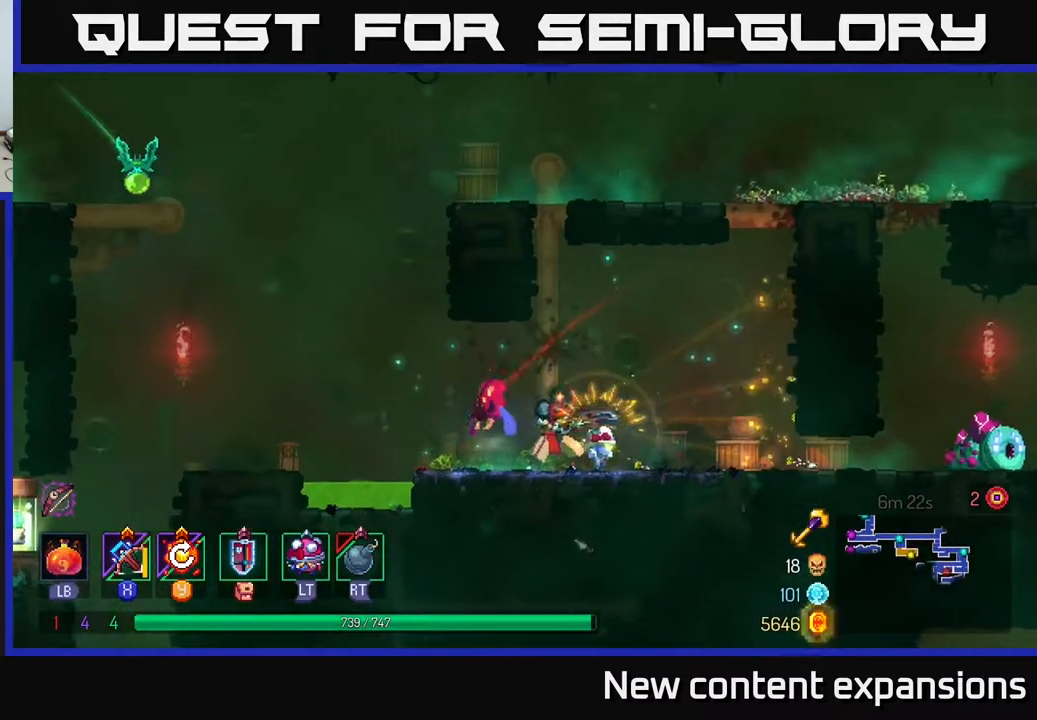
{"buttons": ["DPAD_RIGHT"], "left_stick": "center", "right_stick": "center", "events": []}
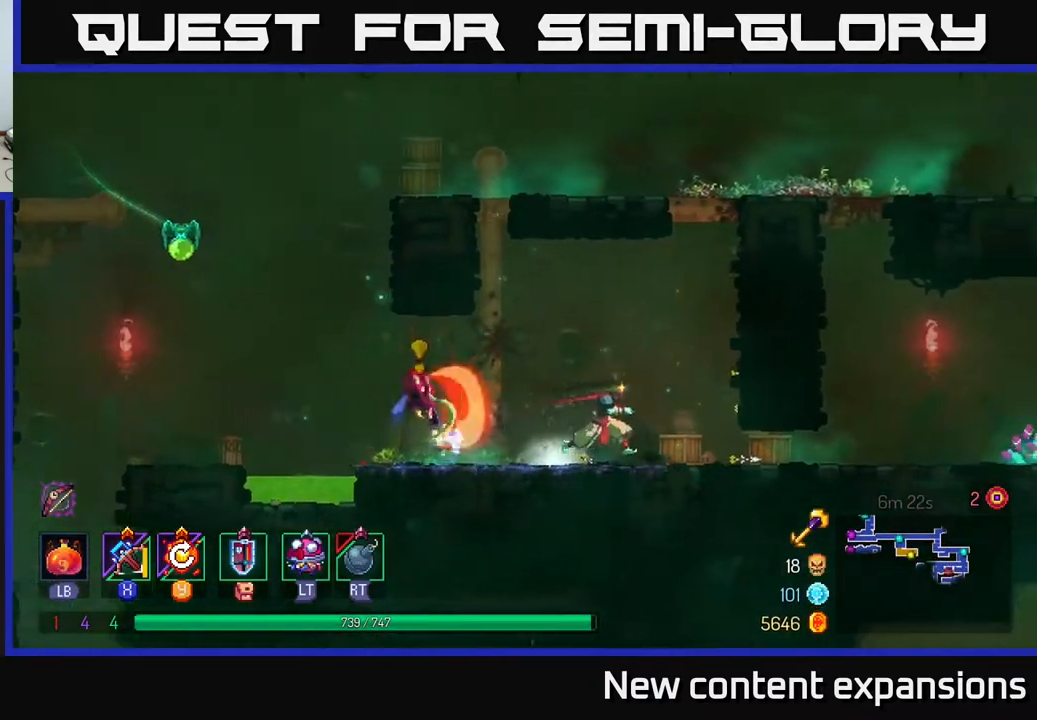
{"buttons": ["DPAD_LEFT"], "left_stick": "center", "right_stick": "center", "events": [[100, "DPAD_RIGHT", "up"], [117, "DPAD_LEFT", "down"], [117, "X", "down"], [217, "X", "up"]]}
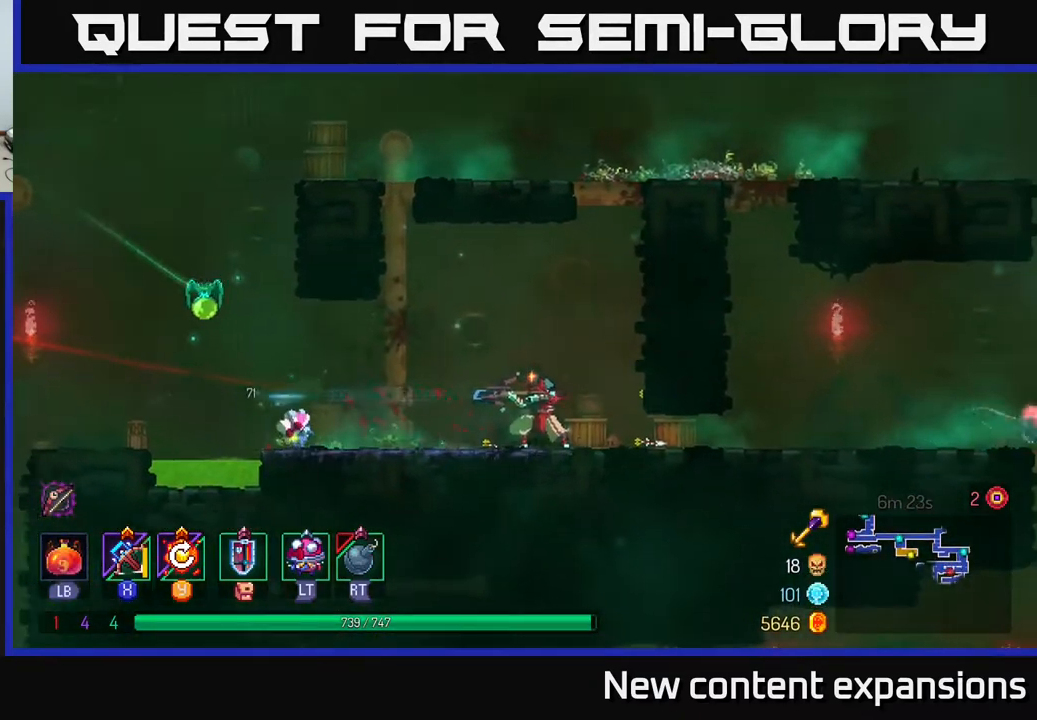
{"buttons": [], "left_stick": "center", "right_stick": "center", "events": [[133, "DPAD_LEFT", "up"]]}
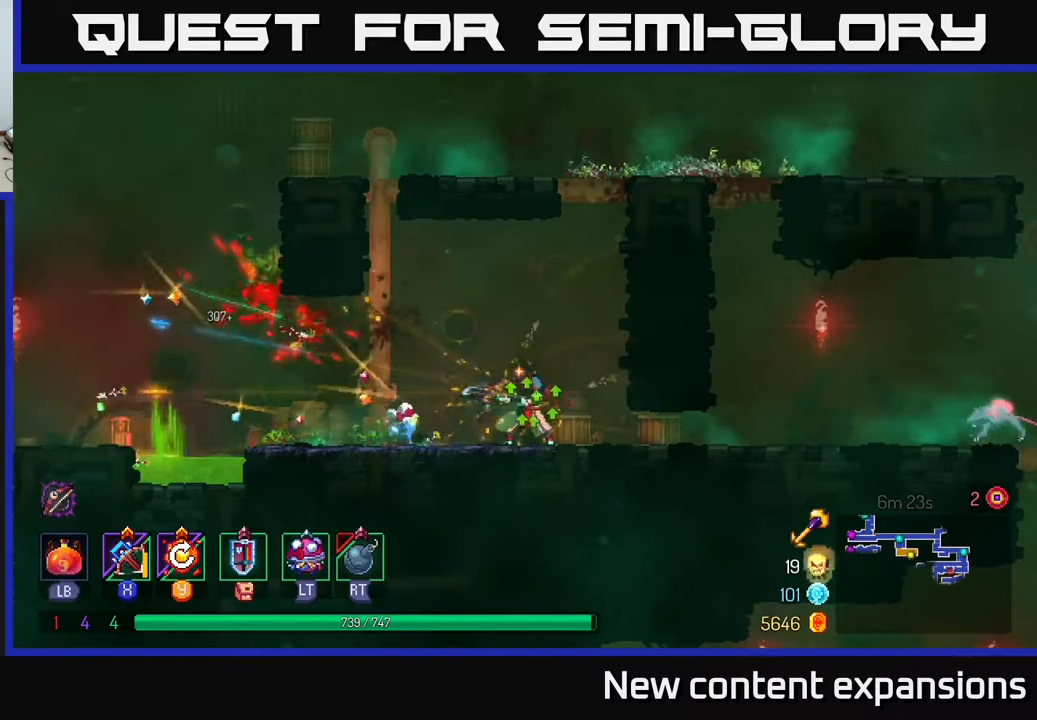
{"buttons": ["X", "DPAD_LEFT"], "left_stick": "center", "right_stick": "center", "events": [[150, "DPAD_LEFT", "down"], [450, "X", "down"]]}
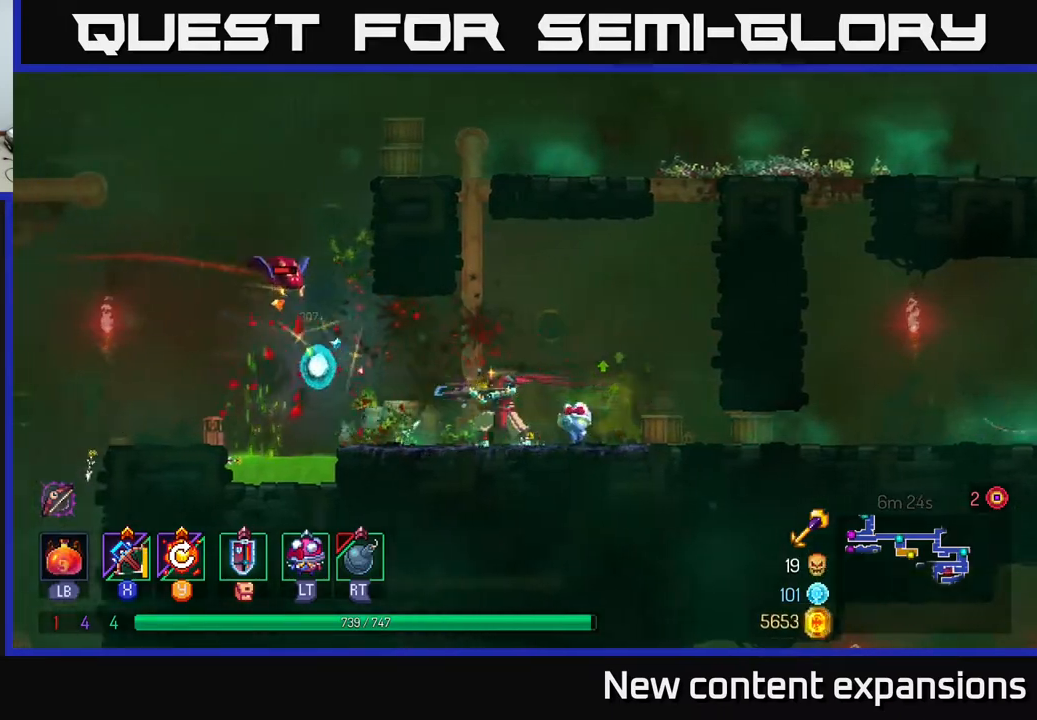
{"buttons": [], "left_stick": "center", "right_stick": "center", "events": [[17, "X", "up"], [50, "DPAD_LEFT", "up"], [117, "DPAD_UP", "down"], [483, "DPAD_UP", "up"]]}
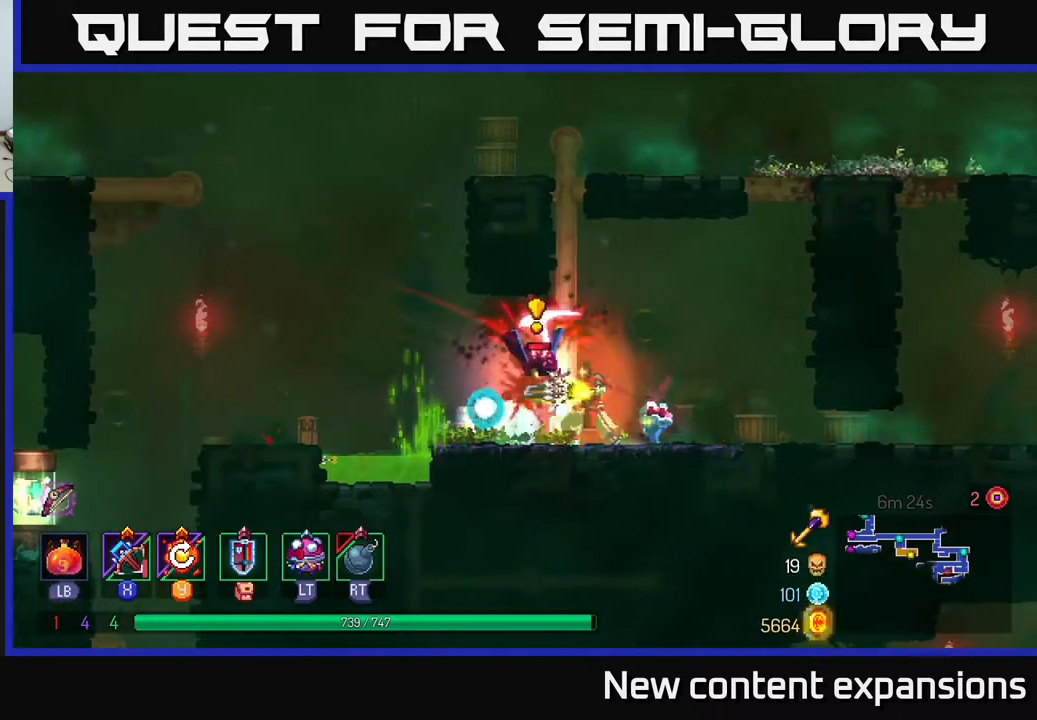
{"buttons": ["DPAD_RIGHT"], "left_stick": "center", "right_stick": "center", "events": [[317, "DPAD_RIGHT", "down"]]}
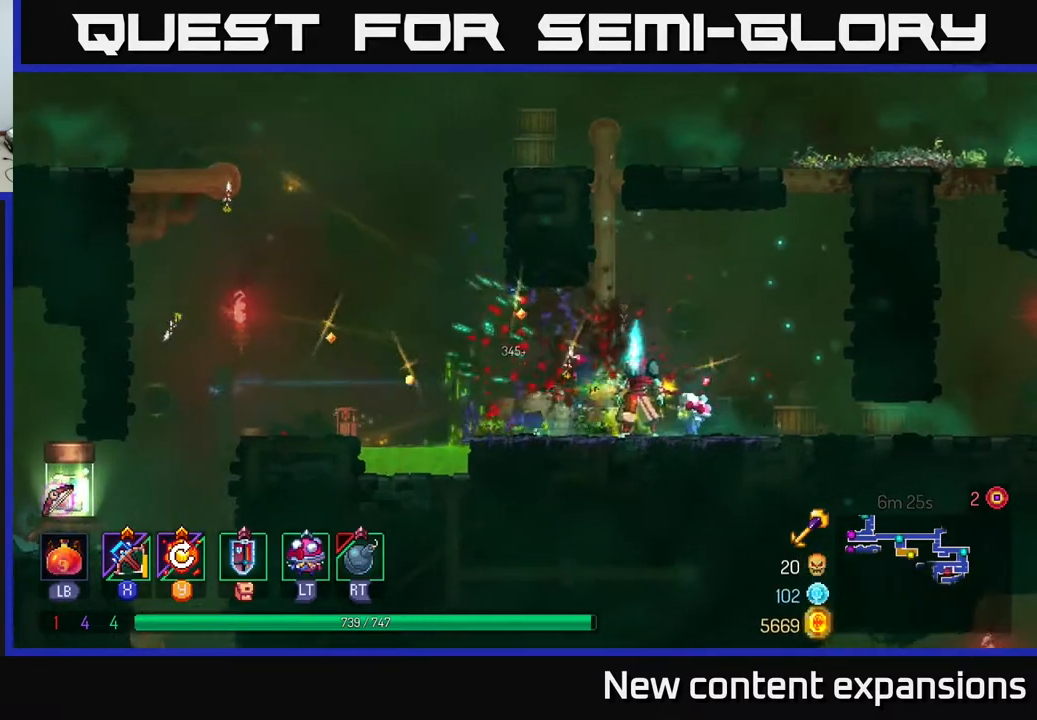
{"buttons": ["B", "DPAD_RIGHT"], "left_stick": "center", "right_stick": "center", "events": [[467, "B", "down"]]}